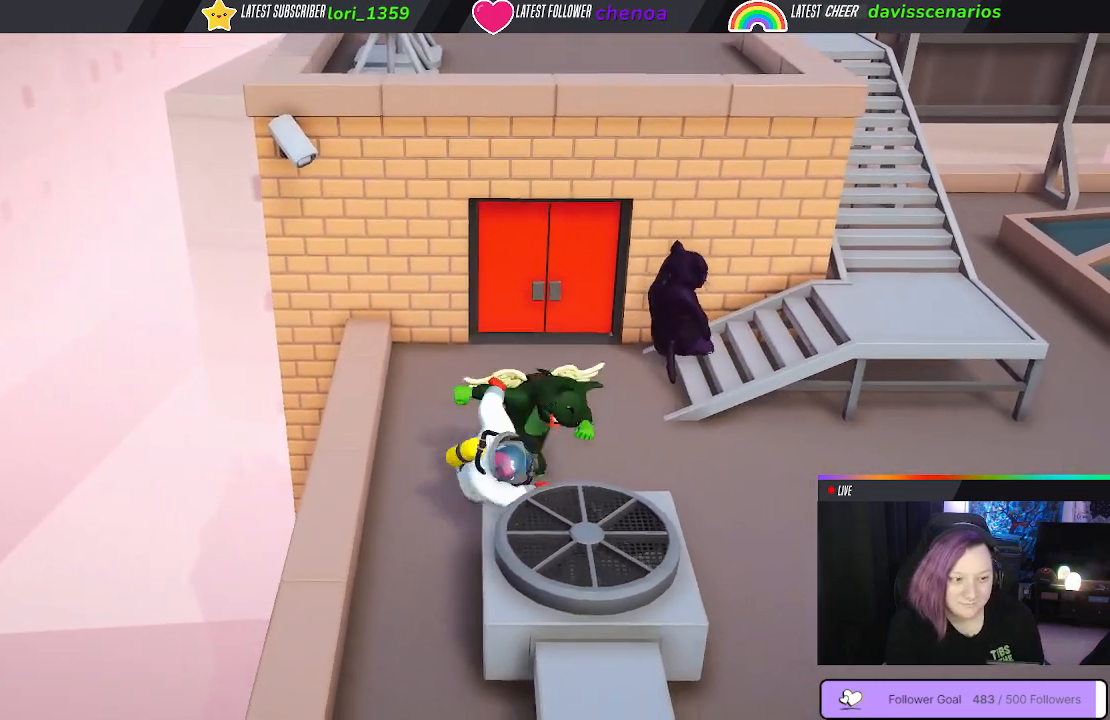
Gameplay with a controller (Xbox layout); each line is a JSON object with the inputs held at the frame after it. "events" lists button and stick changes between this image and that frame as [ms after this image, input, new state], when the widget could be followed in between. Not read: R3.
{"buttons": ["L1", "R1"], "left_stick": "right", "right_stick": "center", "events": [[67, "B", "up"], [183, "B", "down"], [283, "B", "up"], [383, "B", "down"], [483, "L3", "up"], [500, "B", "up"]]}
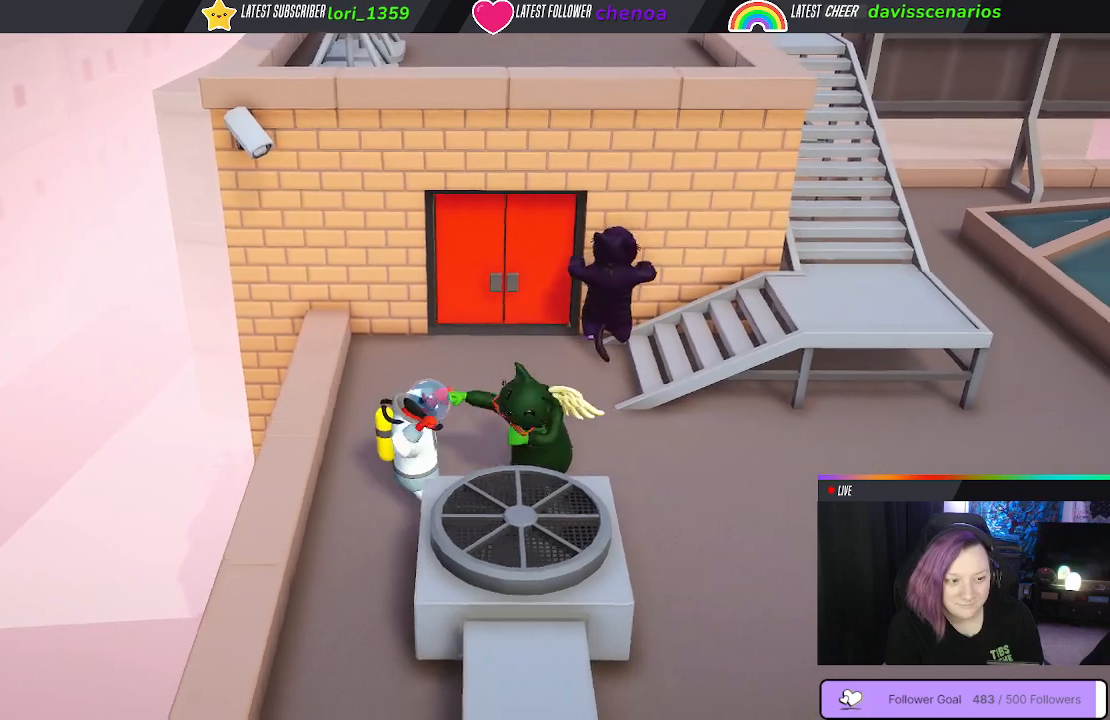
{"buttons": [], "left_stick": "left", "right_stick": "center", "events": [[33, "L1", "up"], [83, "R1", "up"], [83, "left_stick", "down-right"], [217, "B", "down"], [333, "left_stick", "left"], [350, "B", "up"], [433, "B", "down"], [467, "B", "up"]]}
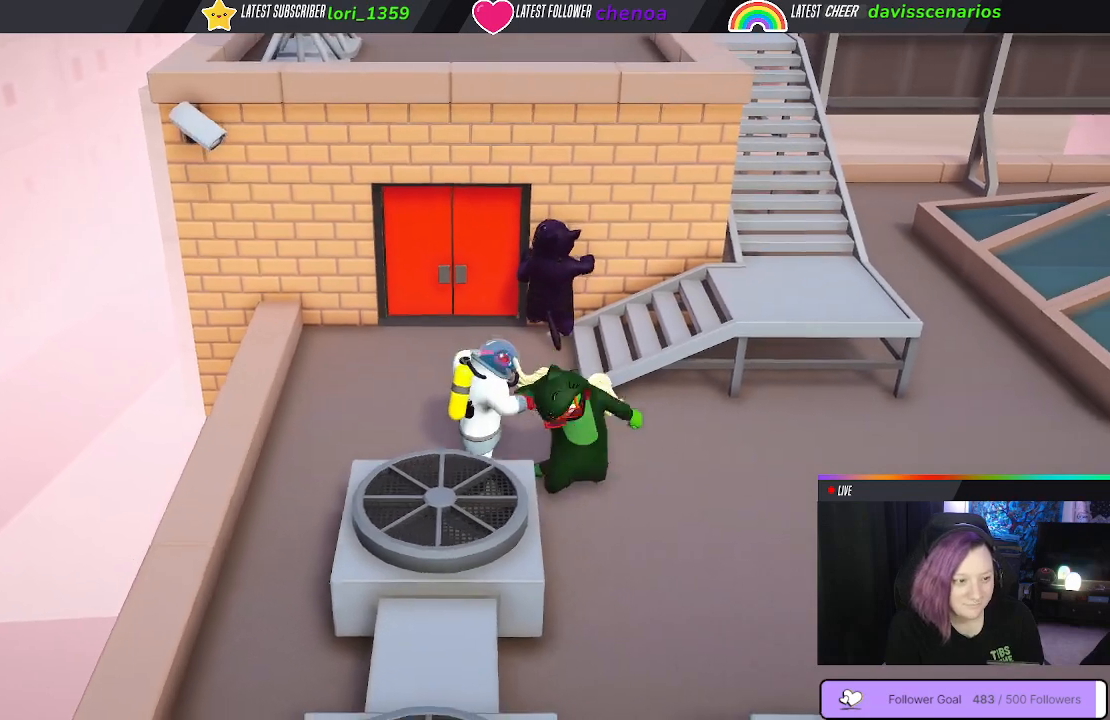
{"buttons": [], "left_stick": "left", "right_stick": "center", "events": [[50, "B", "down"], [167, "B", "up"], [217, "B", "down"], [317, "B", "up"], [350, "B", "down"], [467, "B", "up"]]}
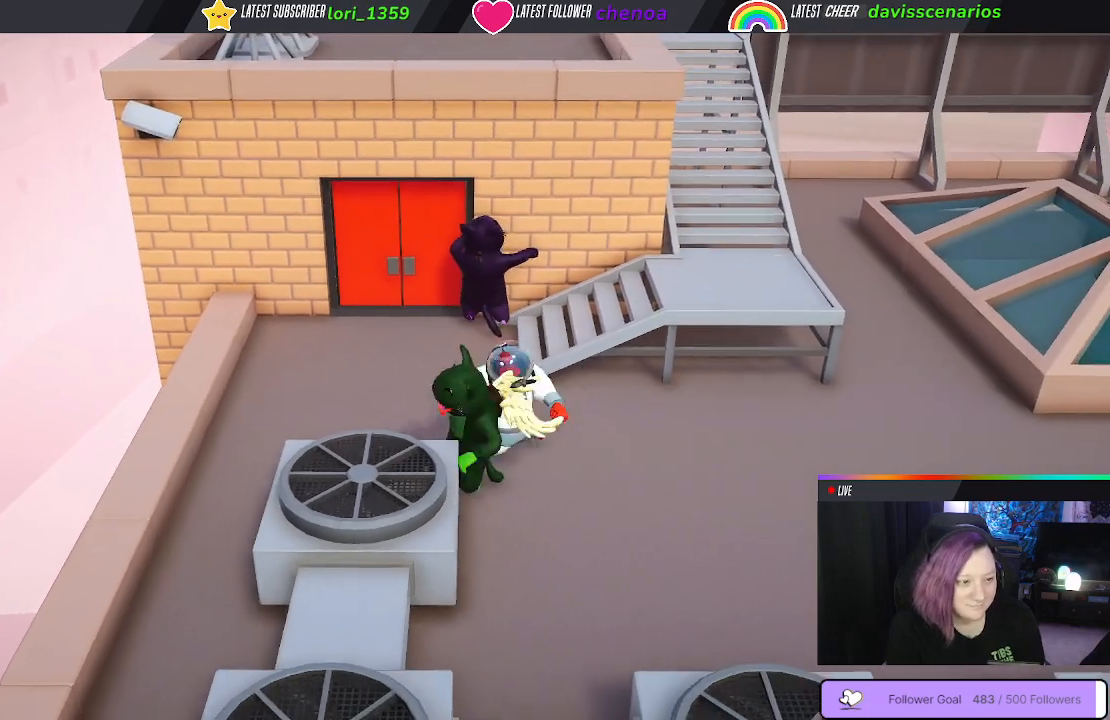
{"buttons": [], "left_stick": "right", "right_stick": "center", "events": [[17, "B", "down"], [67, "left_stick", "right"], [133, "B", "up"], [217, "B", "down"], [333, "B", "up"]]}
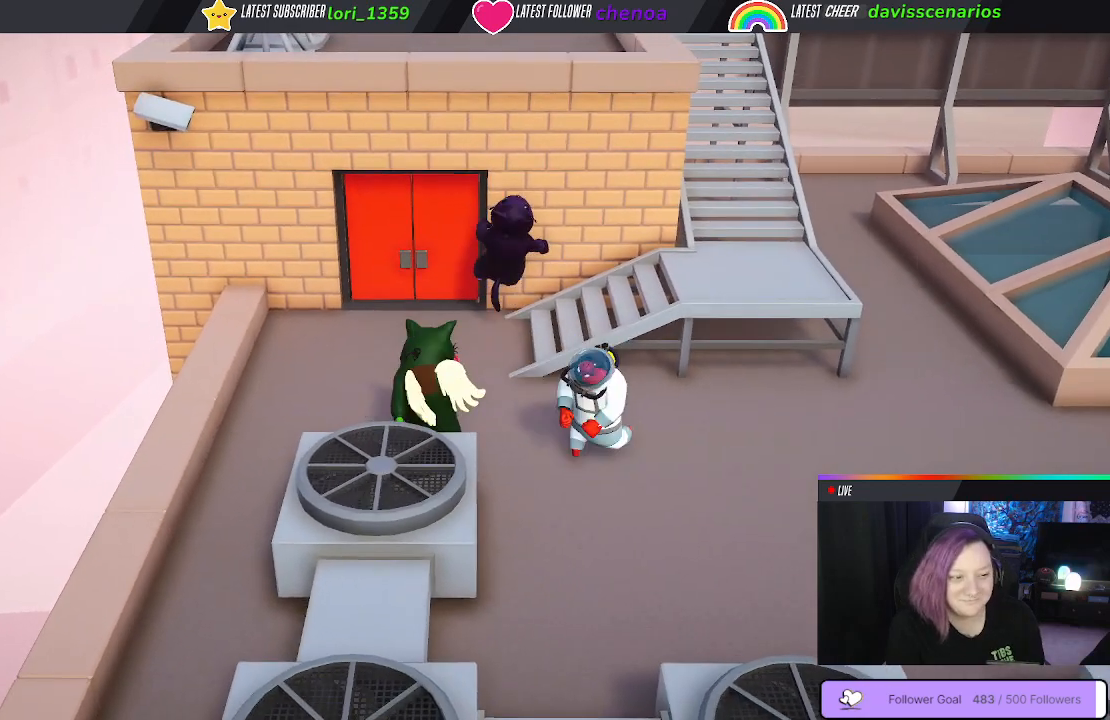
{"buttons": [], "left_stick": "center", "right_stick": "center", "events": [[117, "left_stick", "down-right"], [183, "B", "down"], [300, "B", "up"], [383, "B", "down"], [433, "left_stick", "center"], [450, "B", "up"]]}
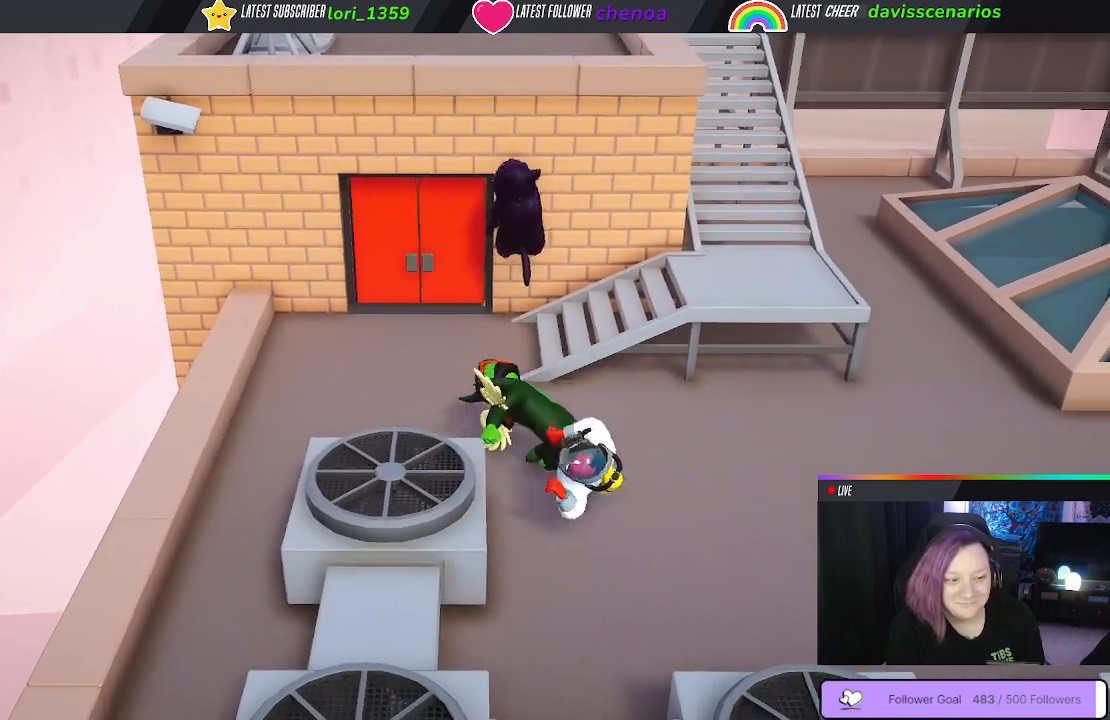
{"buttons": [], "left_stick": "down", "right_stick": "center", "events": [[33, "B", "down"], [133, "B", "up"], [250, "B", "down"], [283, "B", "up"], [400, "left_stick", "down"]]}
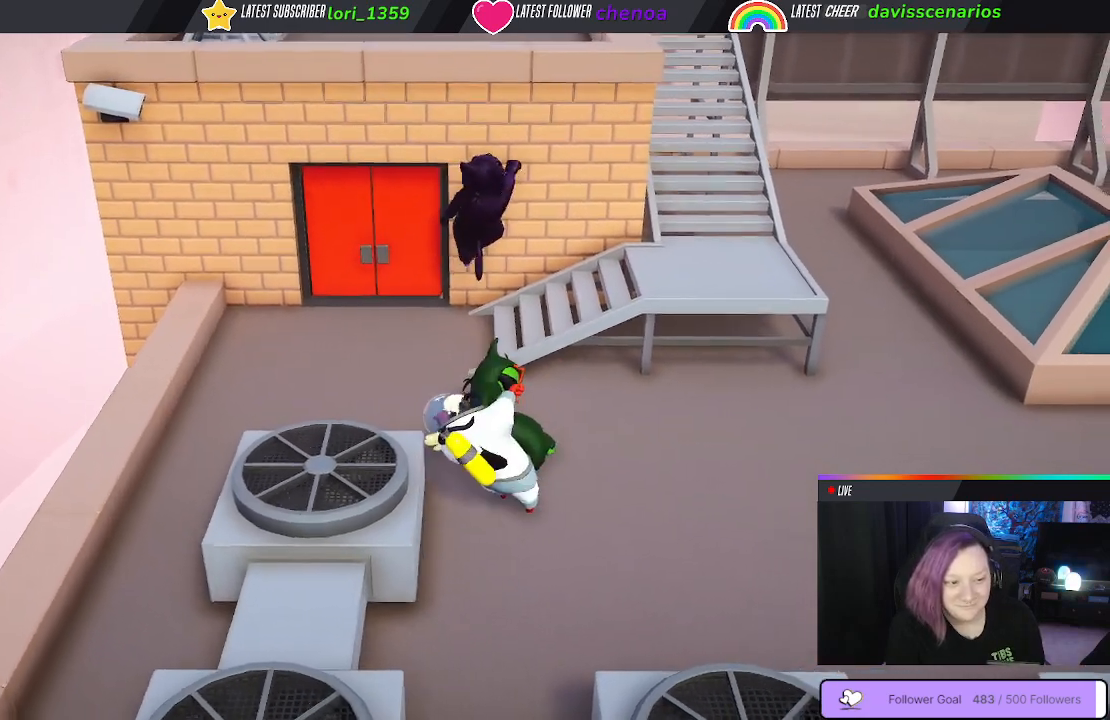
{"buttons": ["B"], "left_stick": "down-right", "right_stick": "center", "events": [[117, "left_stick", "down-right"], [217, "B", "down"]]}
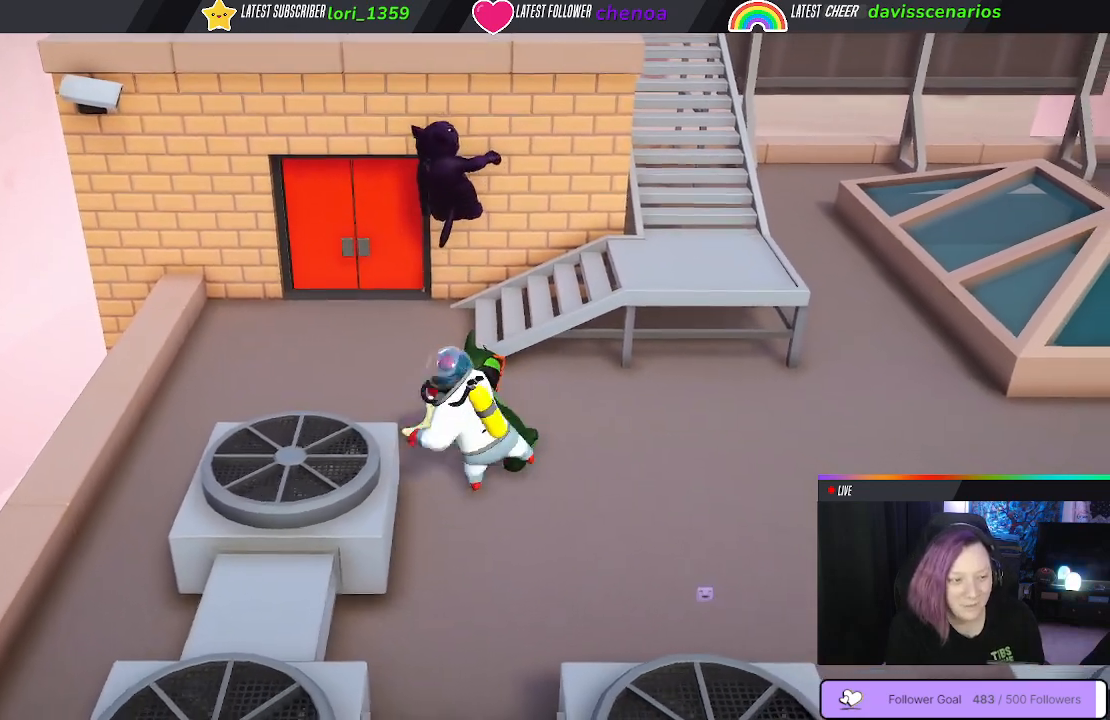
{"buttons": ["B", "L1", "R1"], "left_stick": "right", "right_stick": "center", "events": [[50, "R1", "down"], [167, "L1", "down"], [333, "left_stick", "right"], [417, "B", "up"], [483, "B", "down"]]}
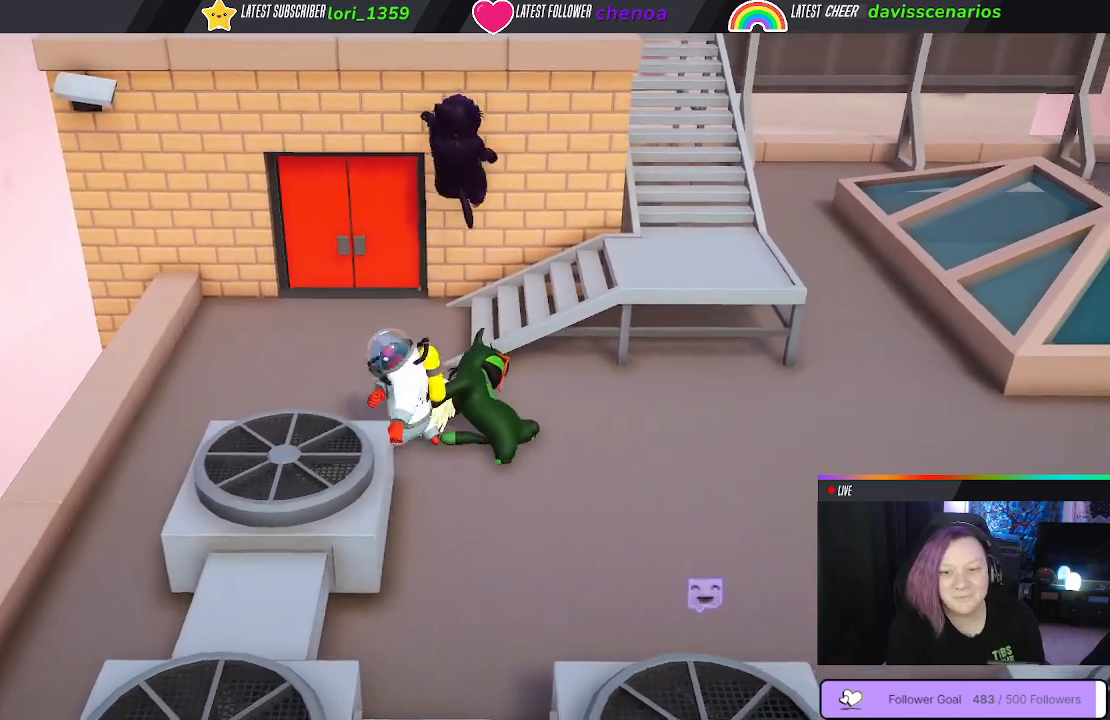
{"buttons": ["B", "L1", "R1", "L3"], "left_stick": "up-right", "right_stick": "center", "events": [[50, "left_stick", "up-right"], [400, "L3", "down"]]}
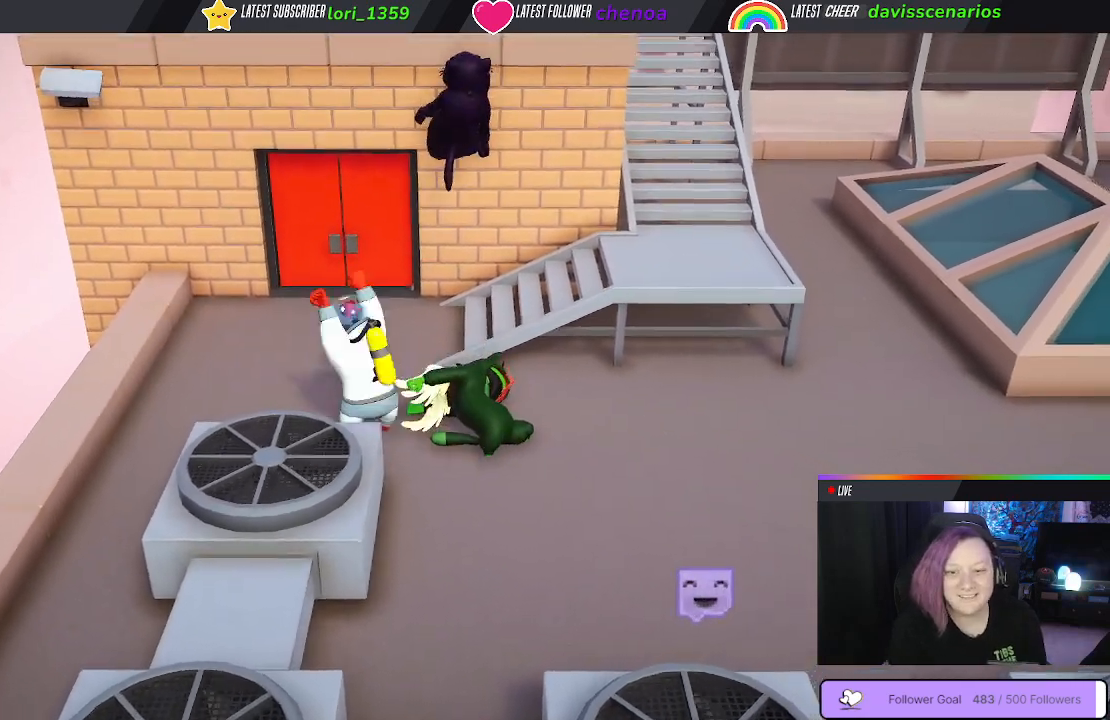
{"buttons": ["B", "L1", "R1", "L3"], "left_stick": "up-right", "right_stick": "center", "events": []}
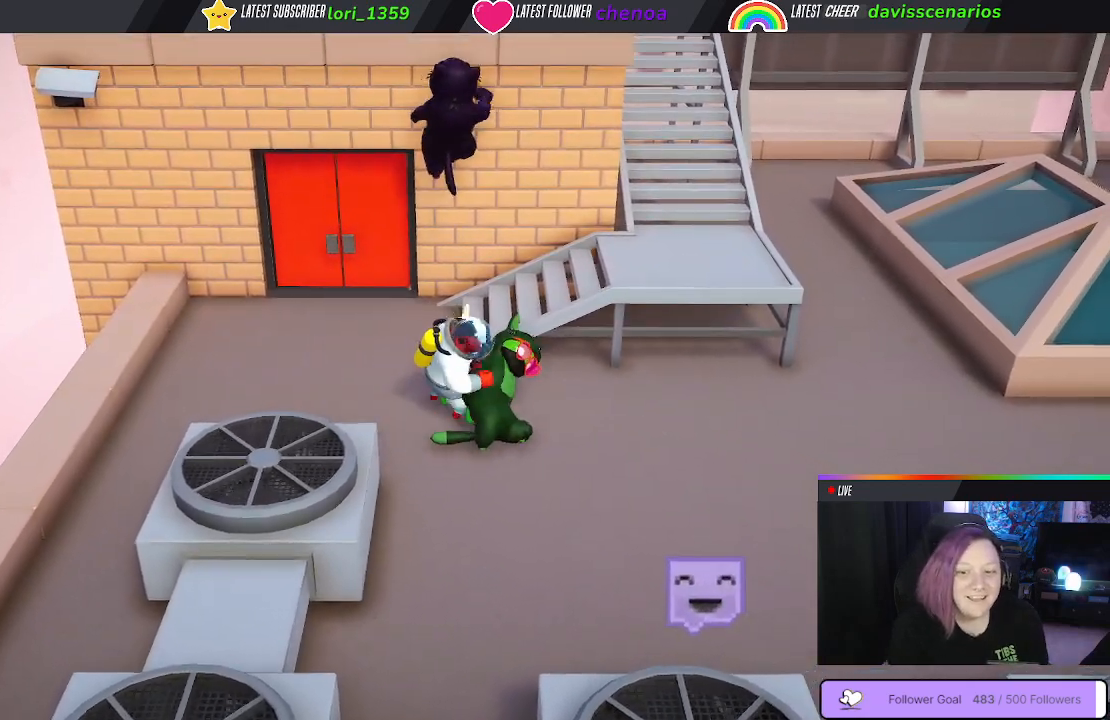
{"buttons": ["B", "L1", "R1", "L3"], "left_stick": "up-right", "right_stick": "center", "events": [[17, "L3", "up"], [150, "L3", "down"]]}
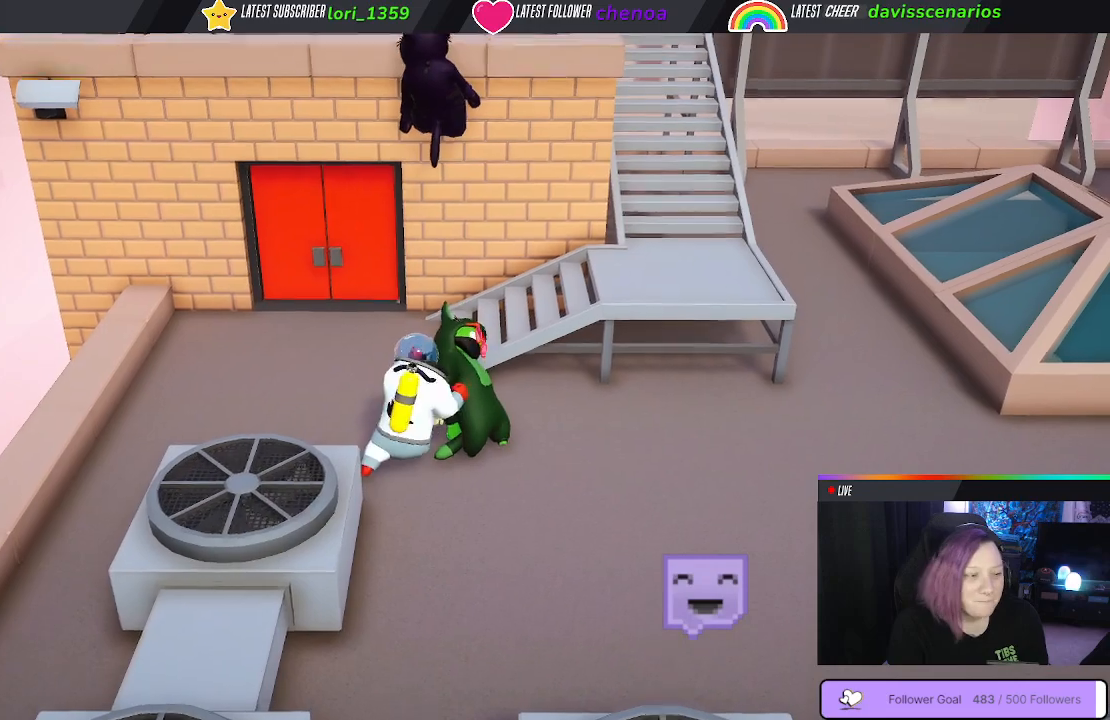
{"buttons": ["B", "L1", "R1"], "left_stick": "up-right", "right_stick": "center", "events": [[483, "L3", "up"]]}
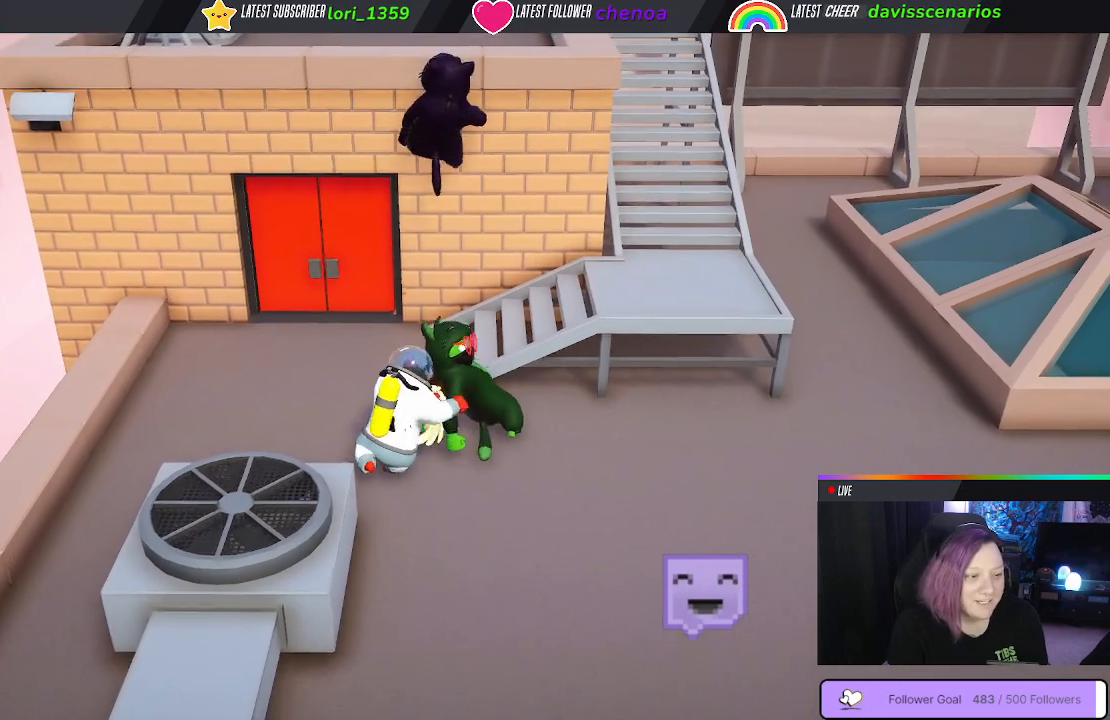
{"buttons": ["B", "L1", "R1"], "left_stick": "up-right", "right_stick": "center", "events": [[117, "B", "up"], [283, "B", "down"]]}
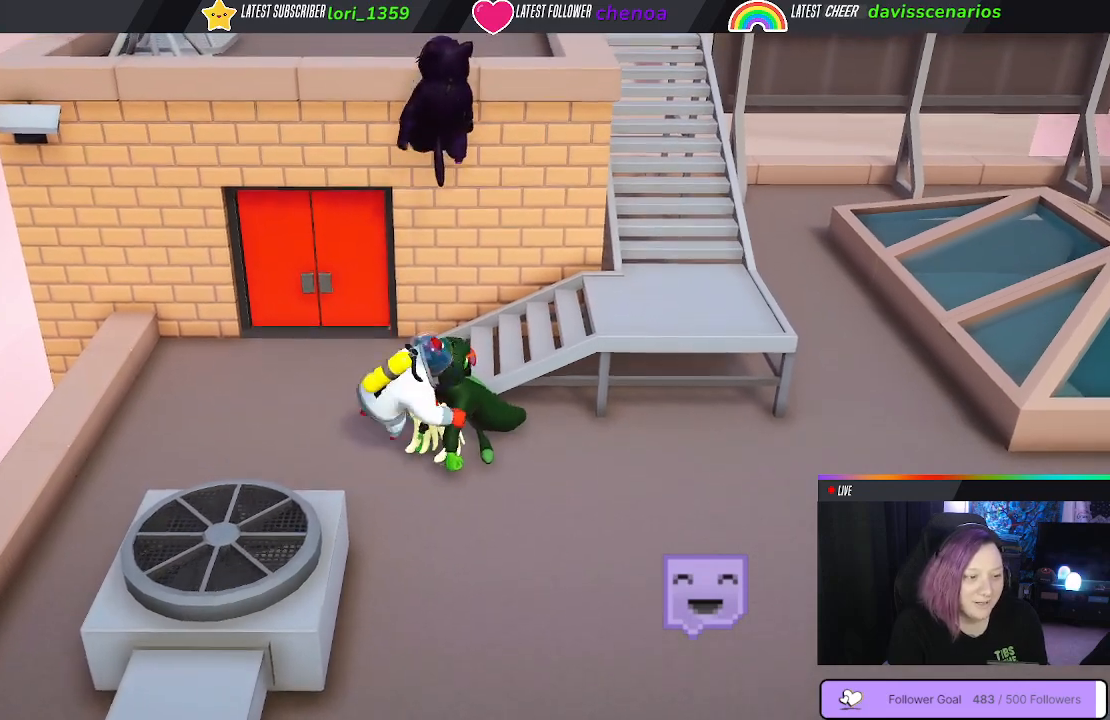
{"buttons": ["B", "L1"], "left_stick": "up", "right_stick": "center", "events": [[17, "B", "up"], [200, "B", "down"], [350, "B", "up"], [467, "B", "down"], [500, "R1", "up"], [500, "left_stick", "up"]]}
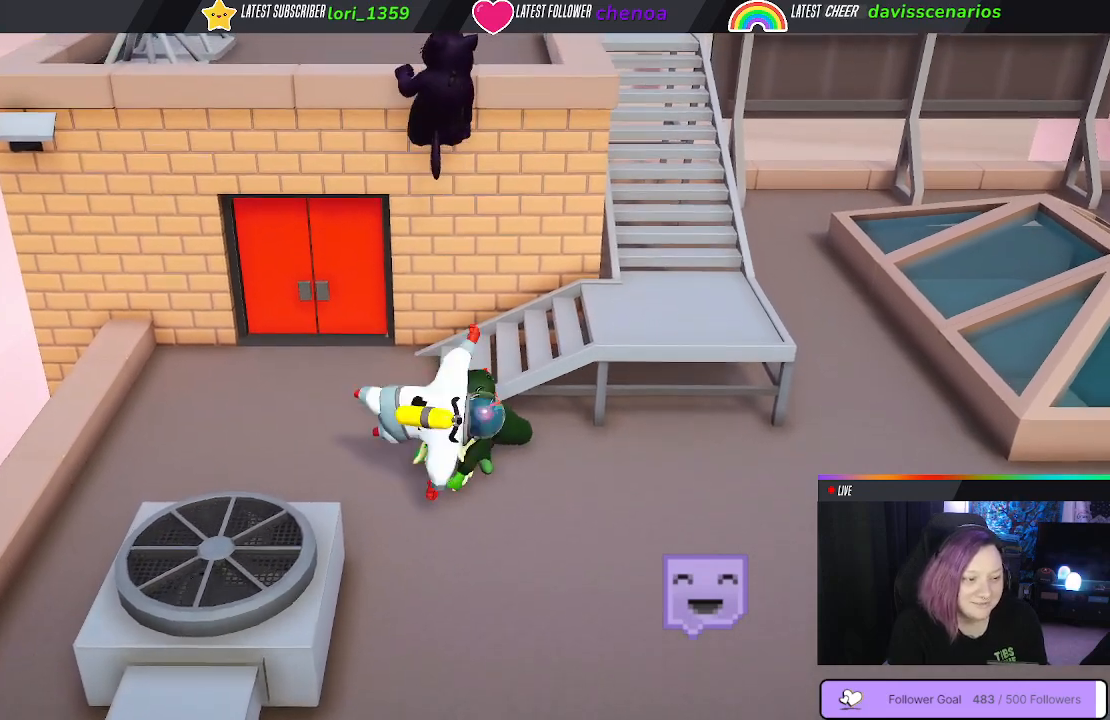
{"buttons": [], "left_stick": "down-left", "right_stick": "center", "events": [[83, "B", "up"], [150, "B", "down"], [150, "left_stick", "up-left"], [250, "B", "up"], [283, "L1", "up"], [317, "left_stick", "down-left"], [333, "B", "down"], [433, "B", "up"]]}
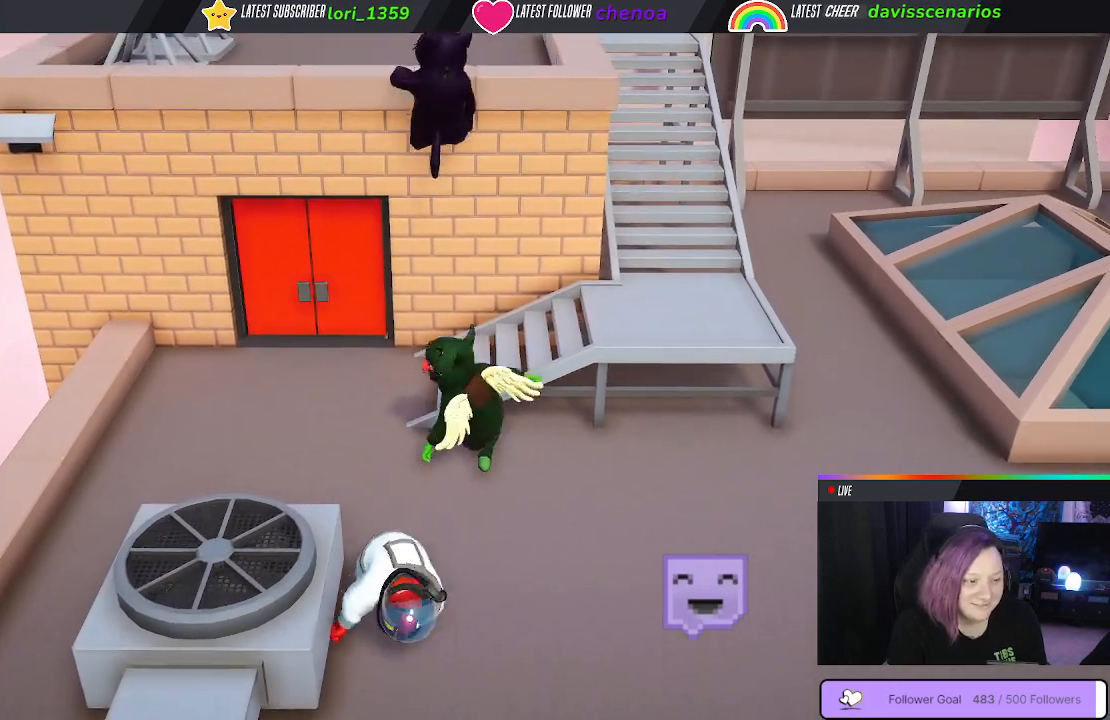
{"buttons": [], "left_stick": "down", "right_stick": "center", "events": [[50, "B", "down"], [117, "B", "up"], [383, "left_stick", "down"]]}
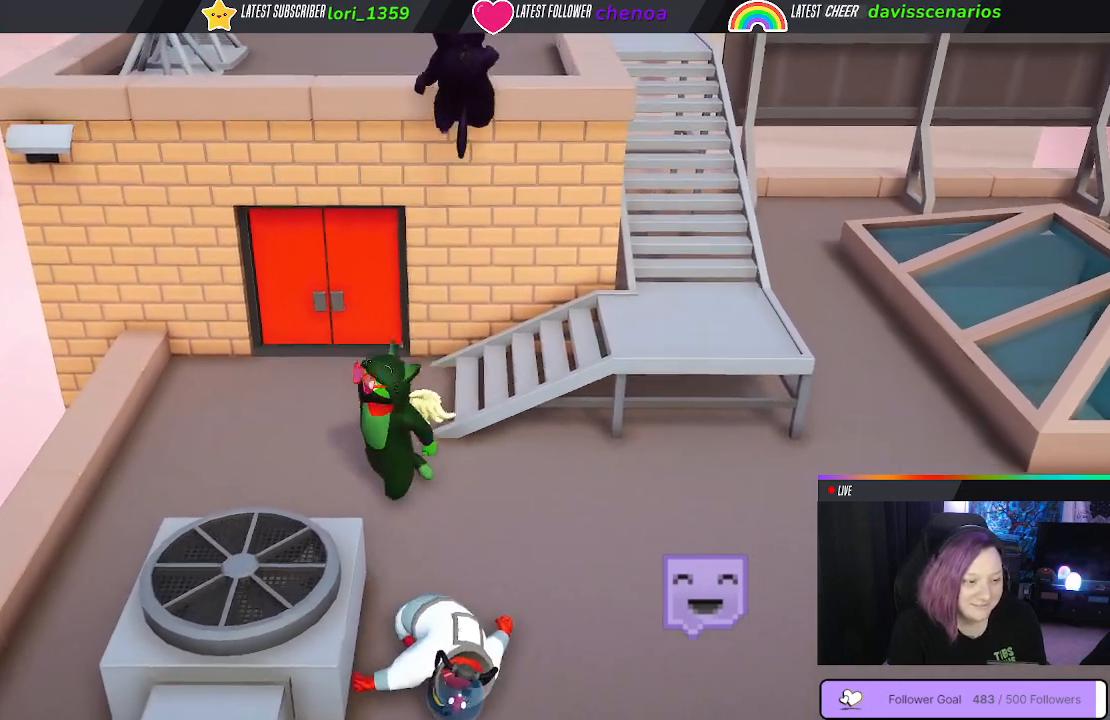
{"buttons": [], "left_stick": "down-right", "right_stick": "center", "events": [[17, "left_stick", "down-right"]]}
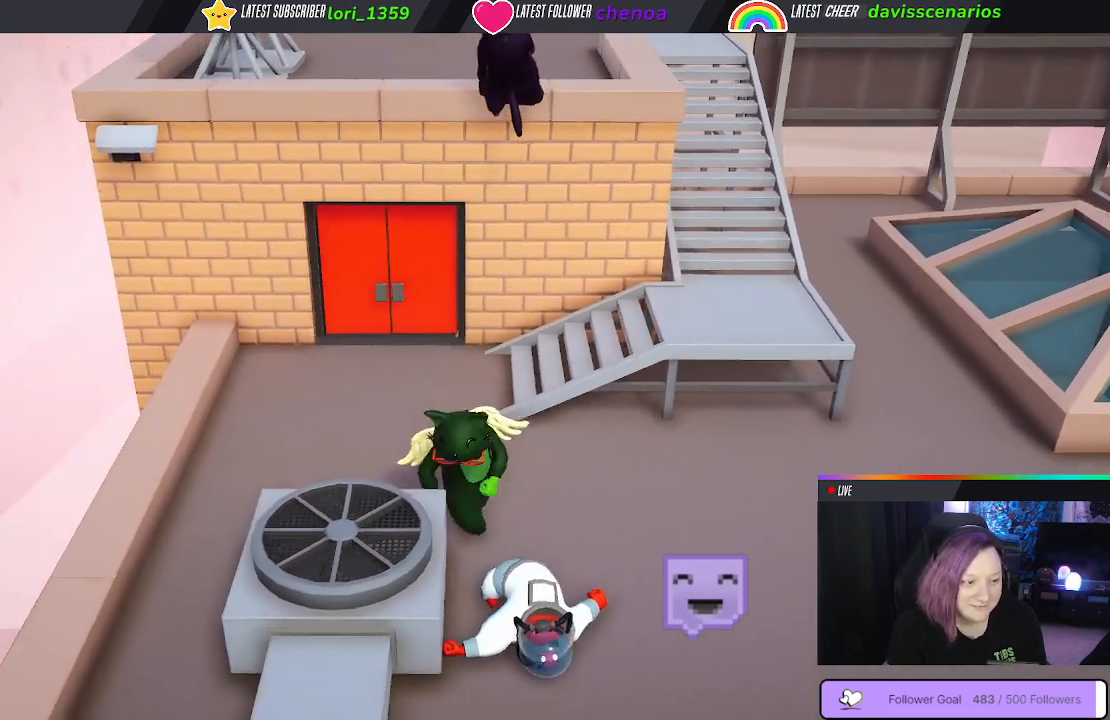
{"buttons": [], "left_stick": "down-left", "right_stick": "center", "events": [[283, "left_stick", "down-left"]]}
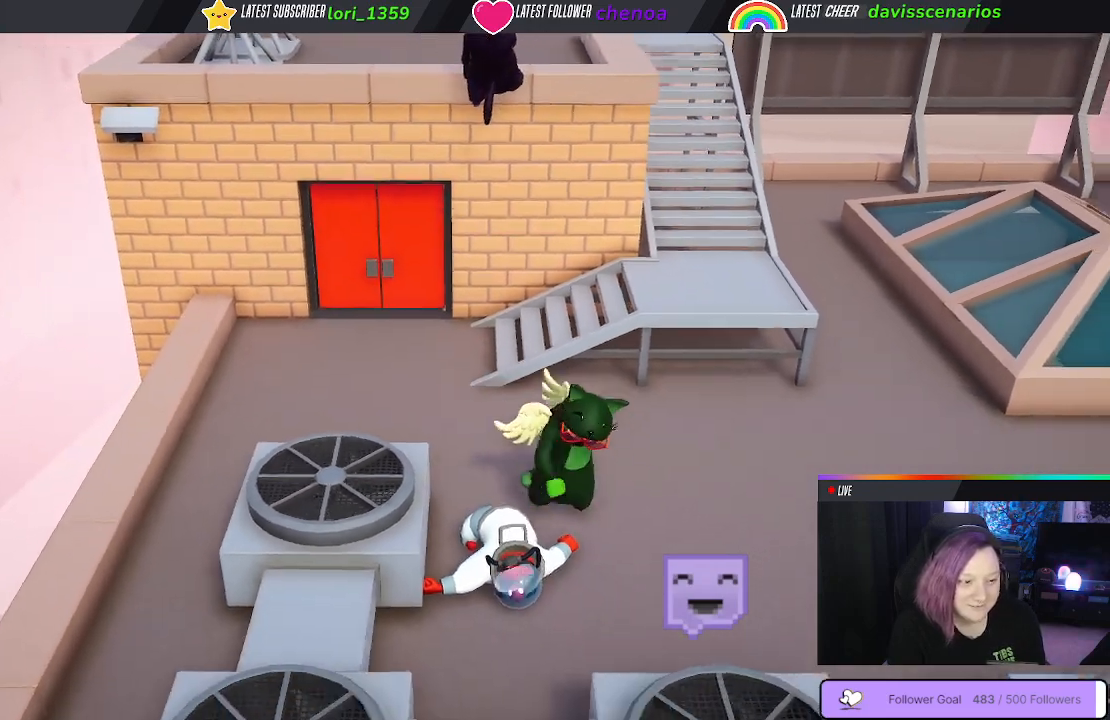
{"buttons": ["Y"], "left_stick": "center", "right_stick": "center", "events": [[183, "left_stick", "down"], [267, "Y", "down"], [317, "left_stick", "center"]]}
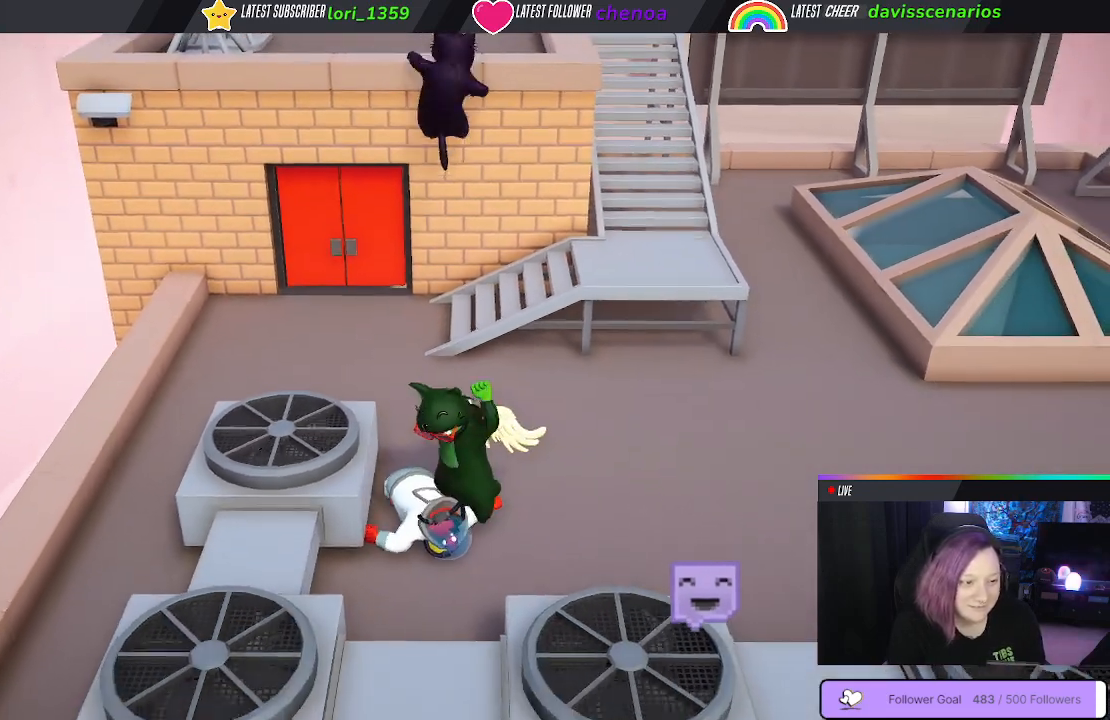
{"buttons": ["Y", "R1"], "left_stick": "center", "right_stick": "center", "events": [[83, "R1", "down"], [183, "L1", "down"], [283, "left_stick", "right"], [417, "left_stick", "center"], [433, "L1", "up"]]}
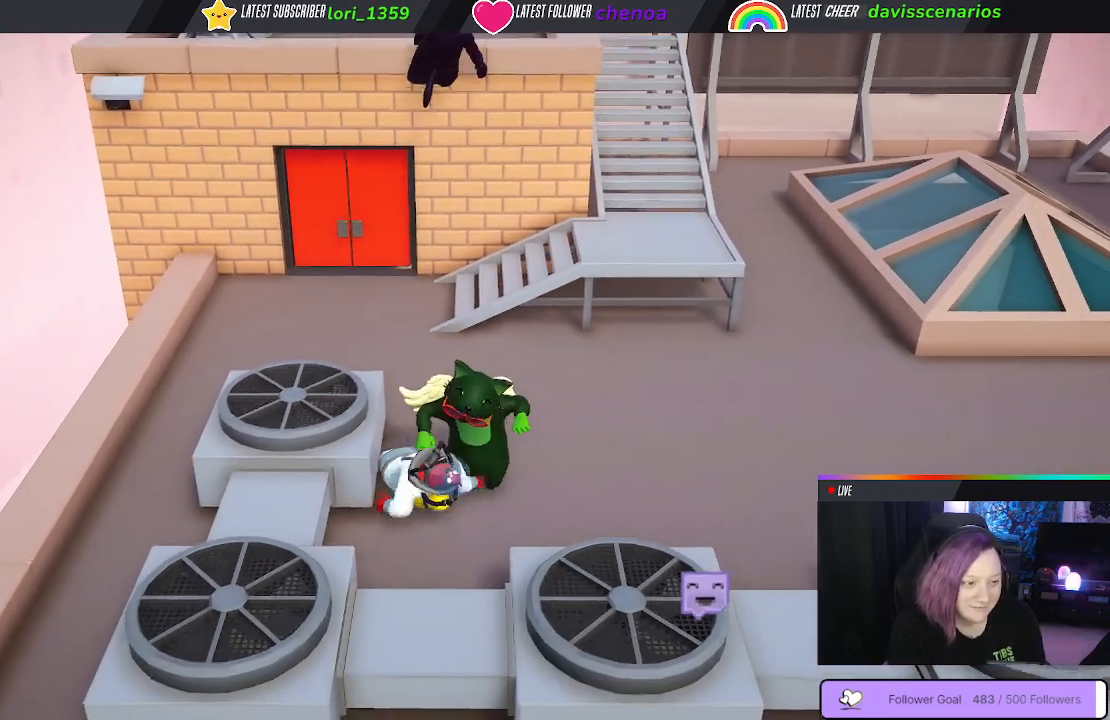
{"buttons": ["L1", "R1"], "left_stick": "up", "right_stick": "center", "events": [[50, "L1", "down"], [133, "Y", "up"], [250, "left_stick", "up"]]}
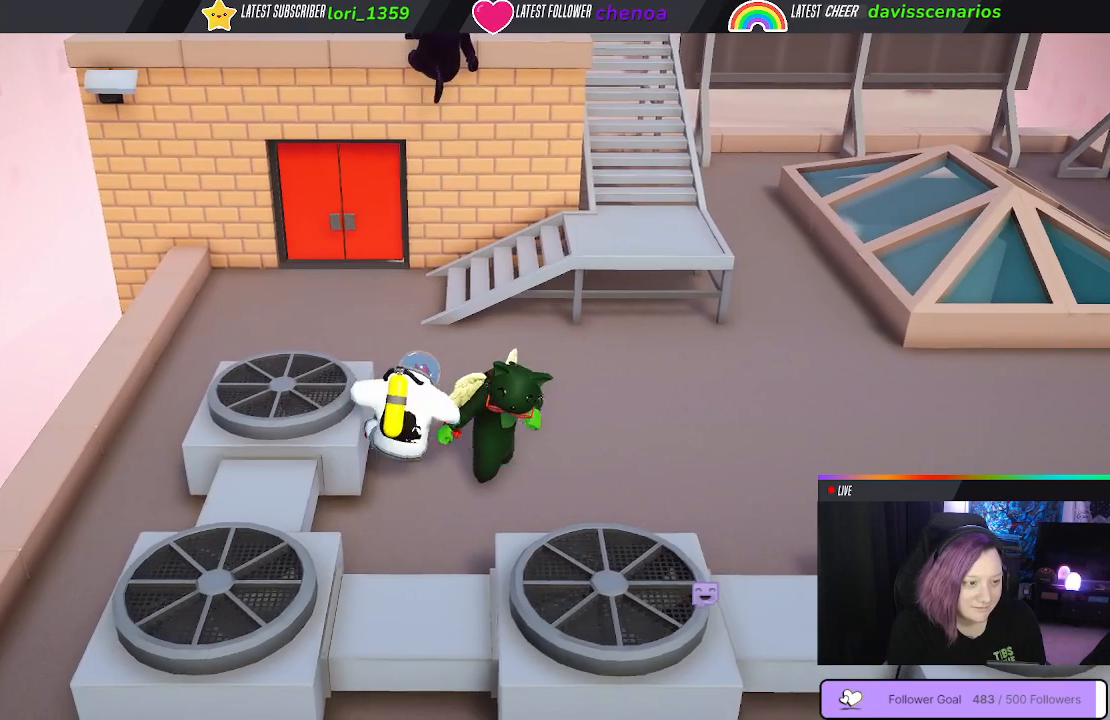
{"buttons": ["B", "L1", "R1"], "left_stick": "left", "right_stick": "center", "events": [[17, "left_stick", "center"], [200, "L1", "up"], [267, "B", "down"], [283, "L1", "down"], [333, "L3", "down"], [350, "left_stick", "left"], [367, "B", "up"], [467, "B", "down"], [500, "L3", "up"]]}
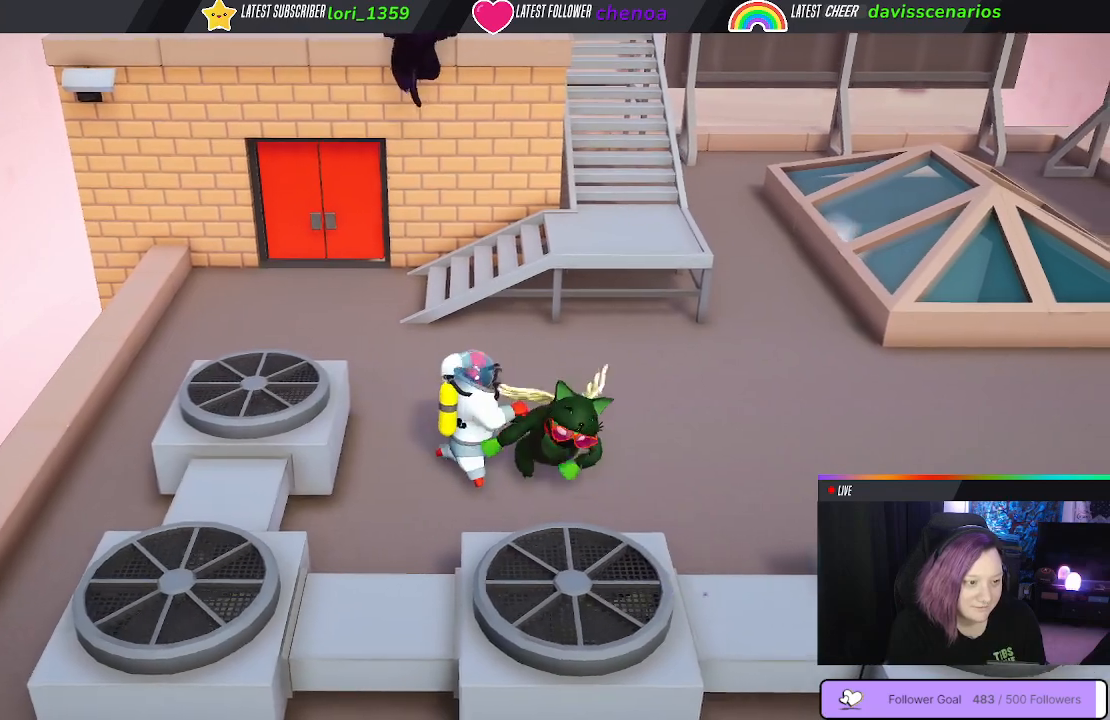
{"buttons": ["B", "L1", "R1"], "left_stick": "left", "right_stick": "center", "events": [[33, "B", "up"], [117, "B", "down"], [200, "B", "up"], [267, "B", "down"]]}
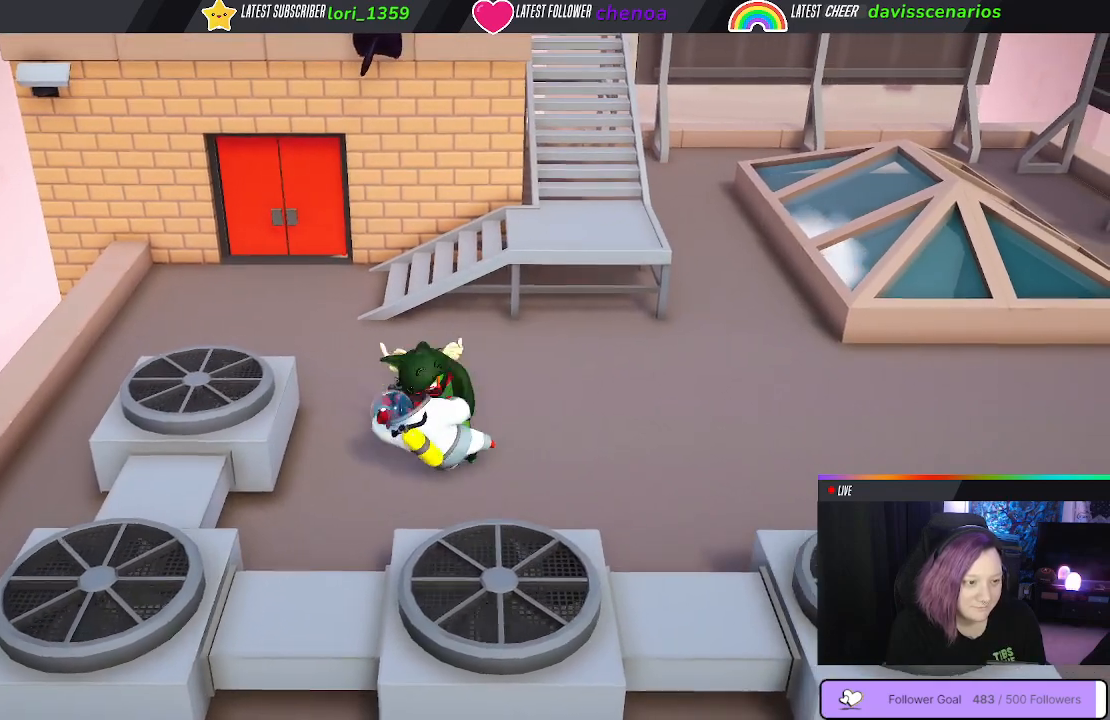
{"buttons": ["B", "L1", "R1"], "left_stick": "down-right", "right_stick": "center", "events": [[33, "B", "up"], [83, "B", "down"], [200, "B", "up"], [283, "B", "down"], [383, "B", "up"], [400, "left_stick", "center"], [450, "B", "down"], [450, "left_stick", "down-right"]]}
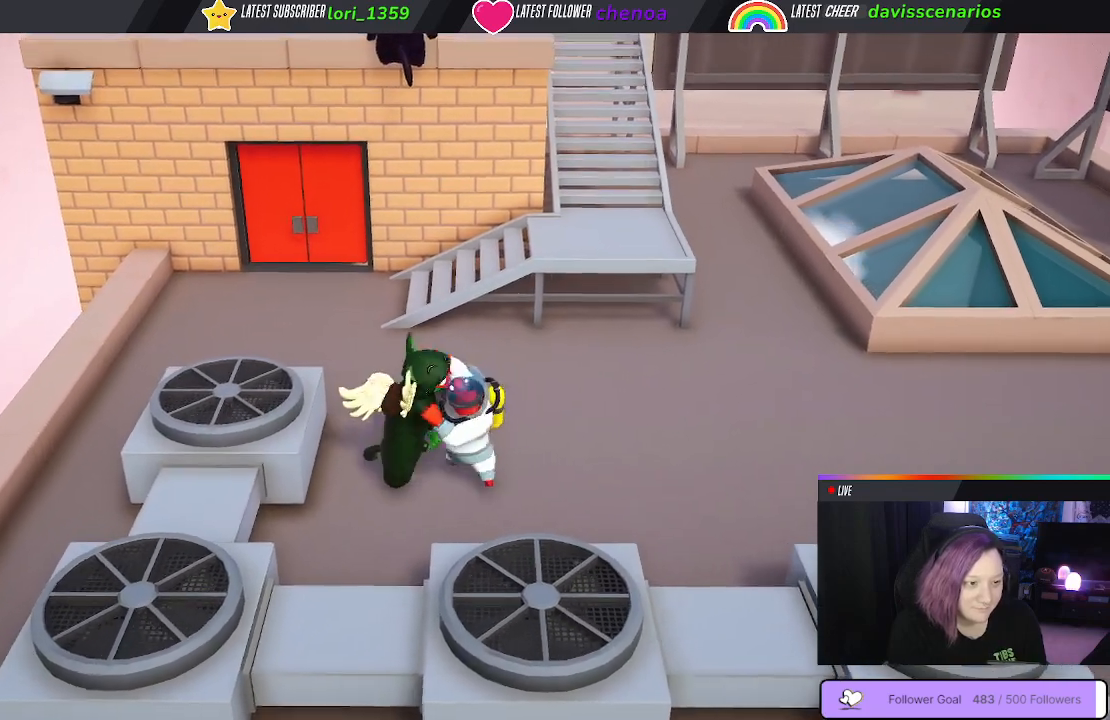
{"buttons": [], "left_stick": "down-right", "right_stick": "center", "events": [[67, "B", "up"], [150, "B", "down"], [267, "B", "up"], [300, "R1", "up"], [383, "B", "down"], [400, "L1", "up"], [467, "B", "up"]]}
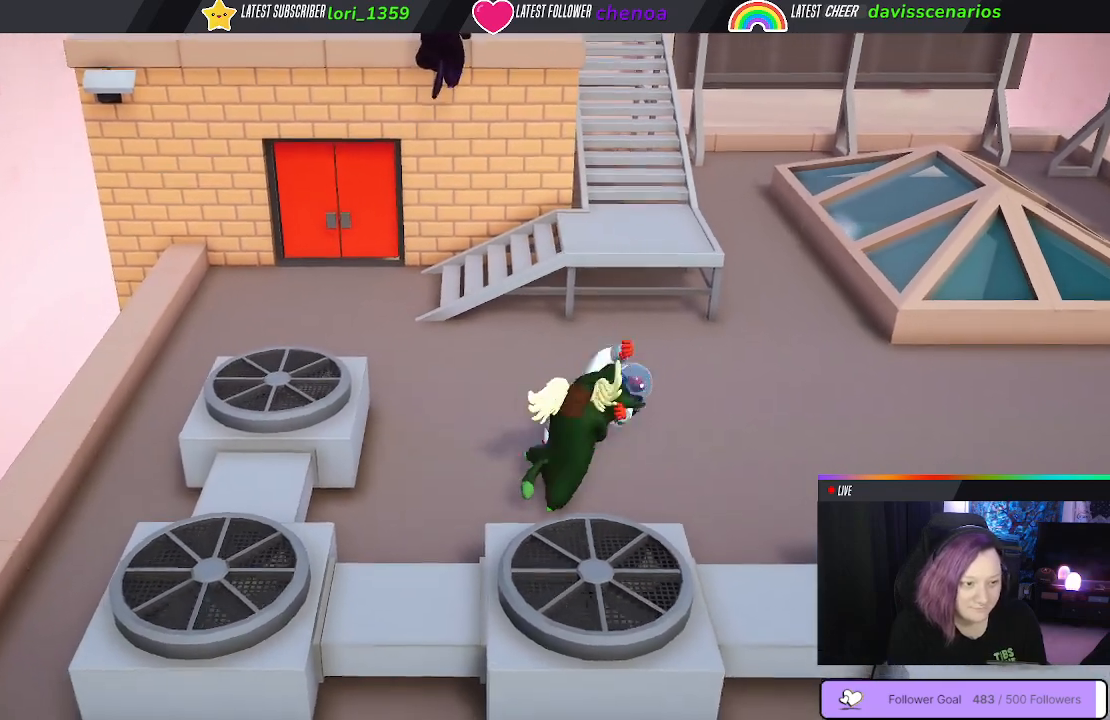
{"buttons": ["B"], "left_stick": "up-left", "right_stick": "center", "events": [[67, "B", "down"], [133, "left_stick", "up-right"], [167, "B", "up"], [233, "B", "down"], [367, "B", "up"], [367, "left_stick", "up-left"], [450, "B", "down"]]}
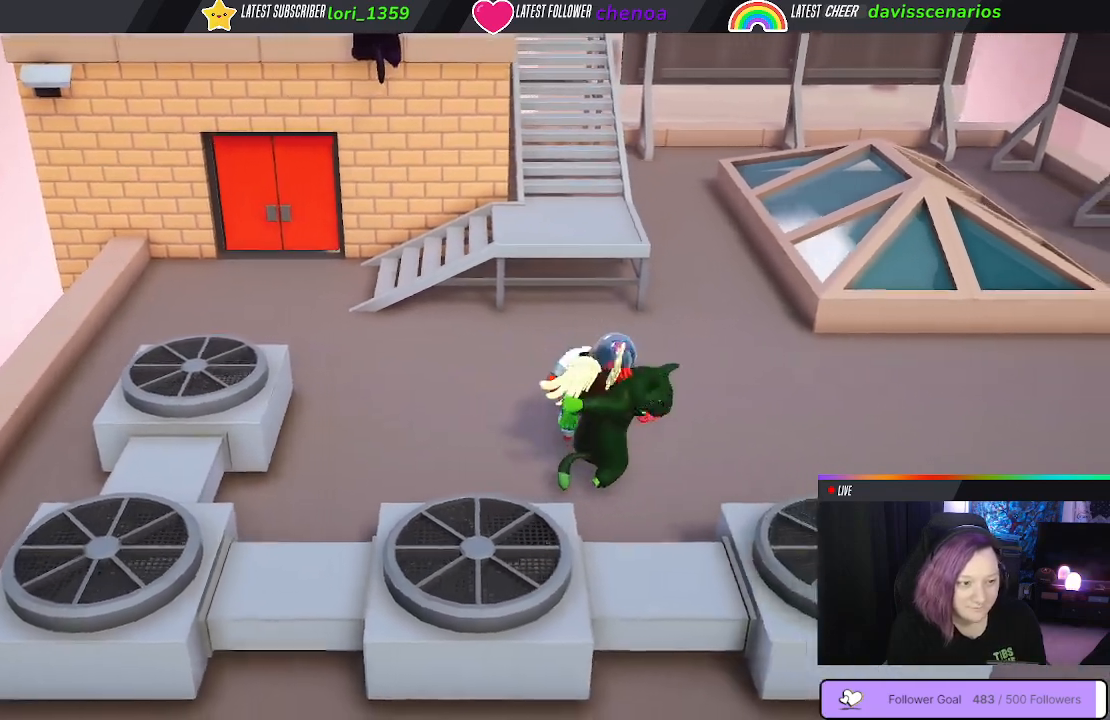
{"buttons": [], "left_stick": "up", "right_stick": "center", "events": [[50, "B", "up"], [67, "left_stick", "left"], [133, "B", "down"], [200, "left_stick", "up-left"], [250, "B", "up"], [300, "B", "down"], [317, "left_stick", "up"], [433, "B", "up"]]}
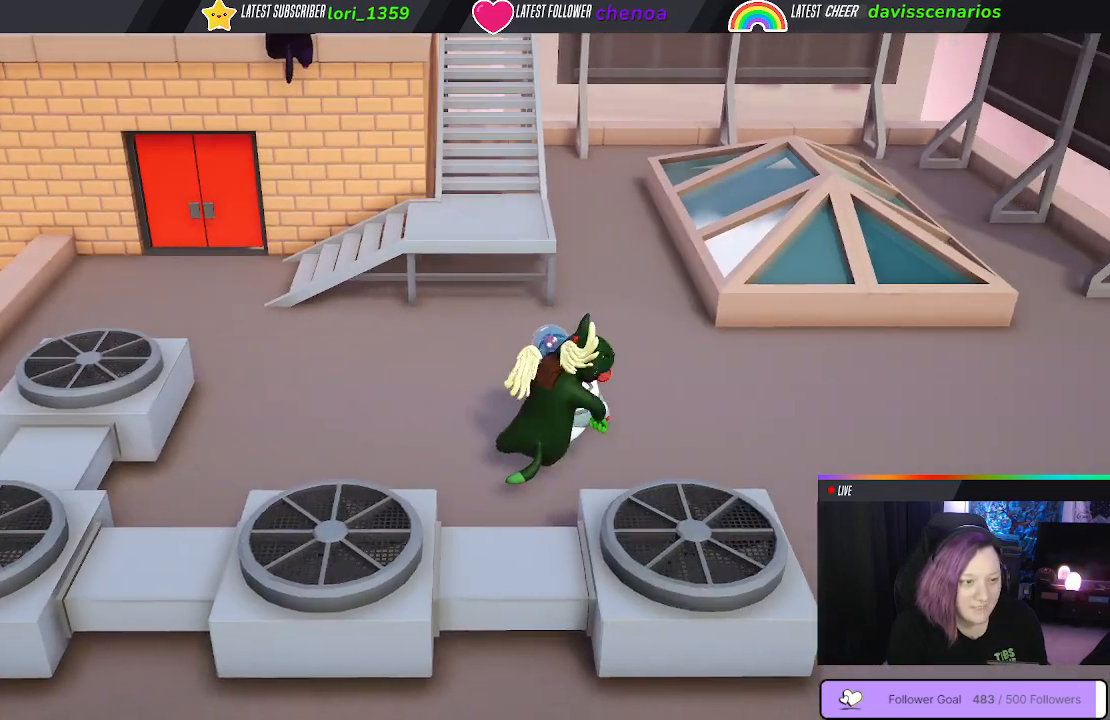
{"buttons": ["B"], "left_stick": "up", "right_stick": "center", "events": [[17, "B", "down"], [167, "B", "up"], [217, "B", "down"], [333, "B", "up"], [400, "B", "down"]]}
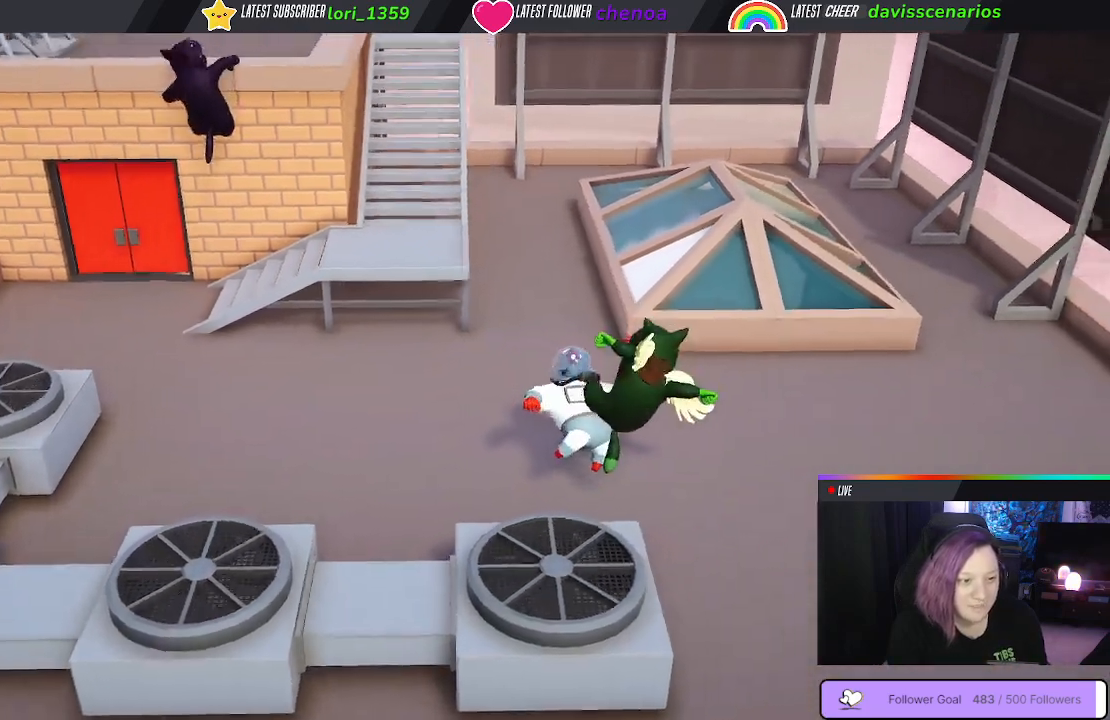
{"buttons": [], "left_stick": "up-left", "right_stick": "center", "events": [[33, "B", "up"], [33, "left_stick", "up-left"], [100, "B", "down"], [233, "B", "up"], [283, "L3", "down"], [333, "B", "down"], [417, "L3", "up"], [467, "B", "up"]]}
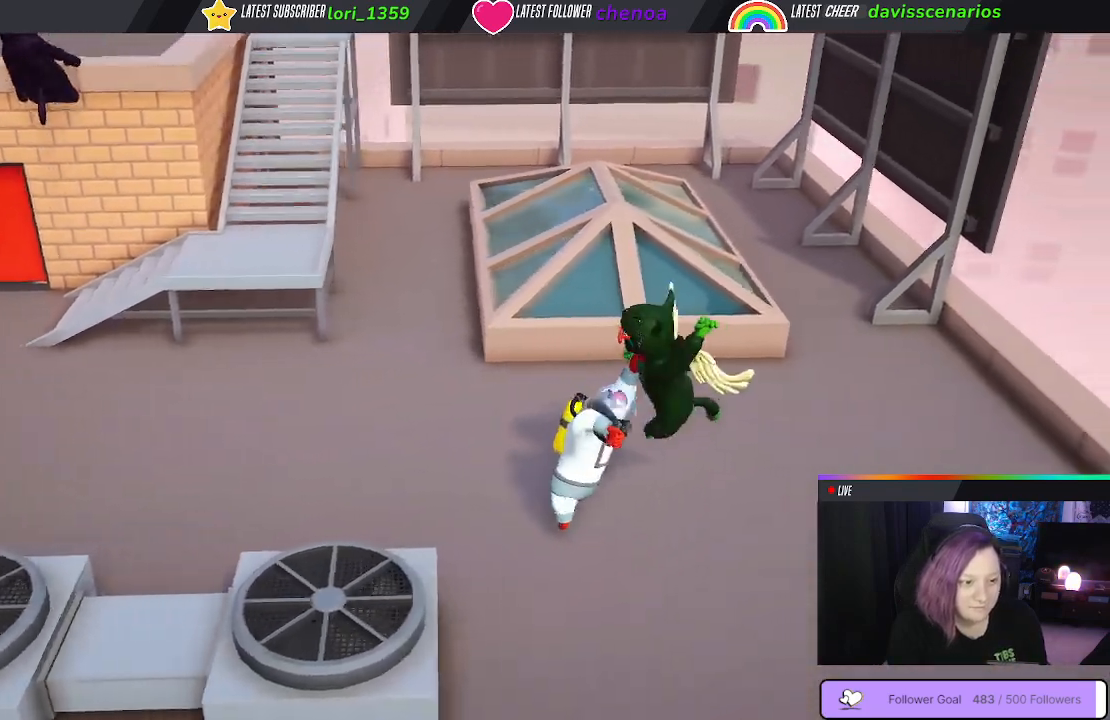
{"buttons": ["B", "L3"], "left_stick": "left", "right_stick": "center", "events": [[17, "left_stick", "left"], [67, "B", "down"], [167, "B", "up"], [250, "B", "down"], [350, "B", "up"], [450, "B", "down"], [450, "L3", "down"]]}